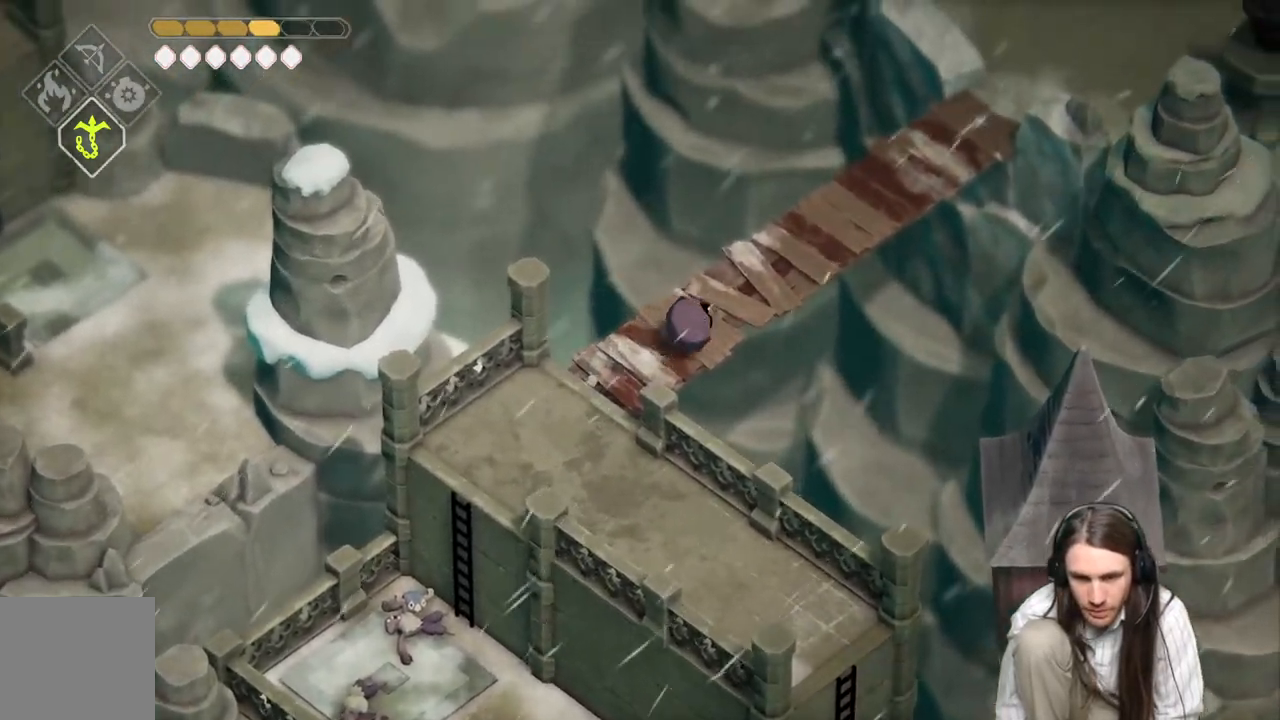
Gameplay with a controller (Xbox layout); each line is a JSON object with the inputs held at the frame after it. "events" lists button and stick changes between this image and that frame as [ms after this image, input, new state], when the widget could be followed in between.
{"buttons": [], "left_stick": "up-right", "right_stick": "center", "events": []}
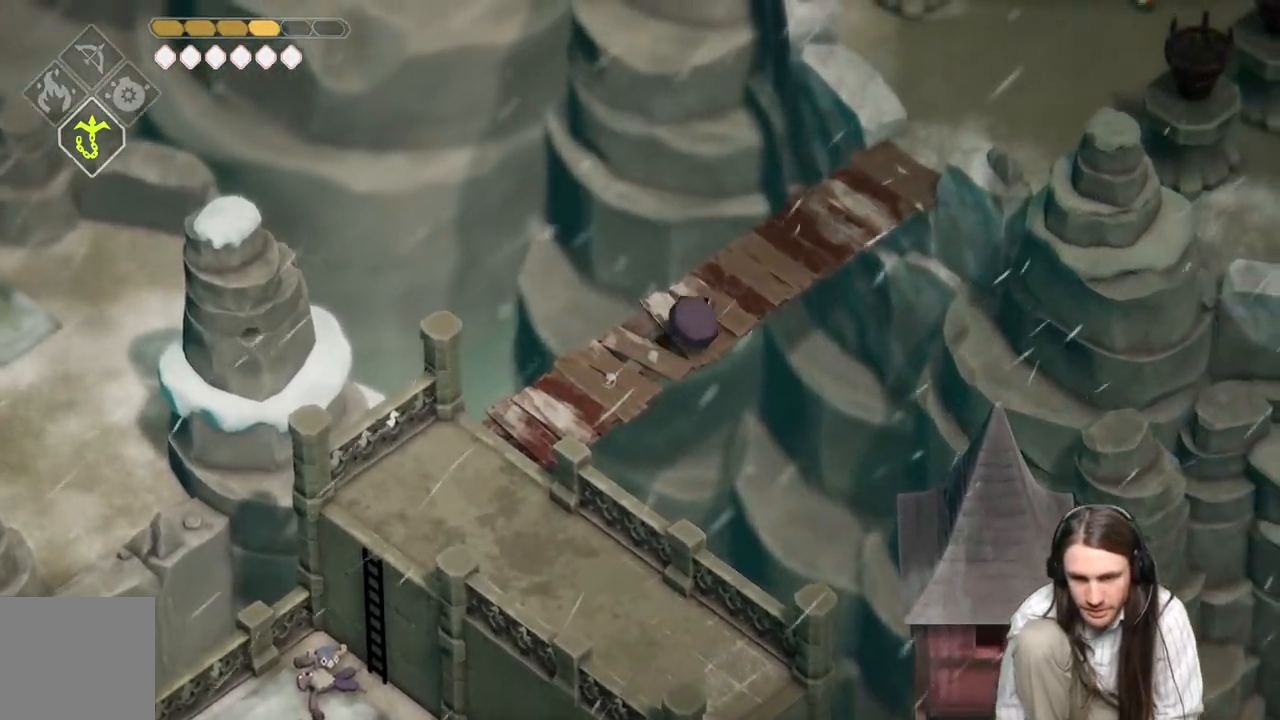
{"buttons": ["B"], "left_stick": "up-right", "right_stick": "center", "events": [[317, "B", "down"]]}
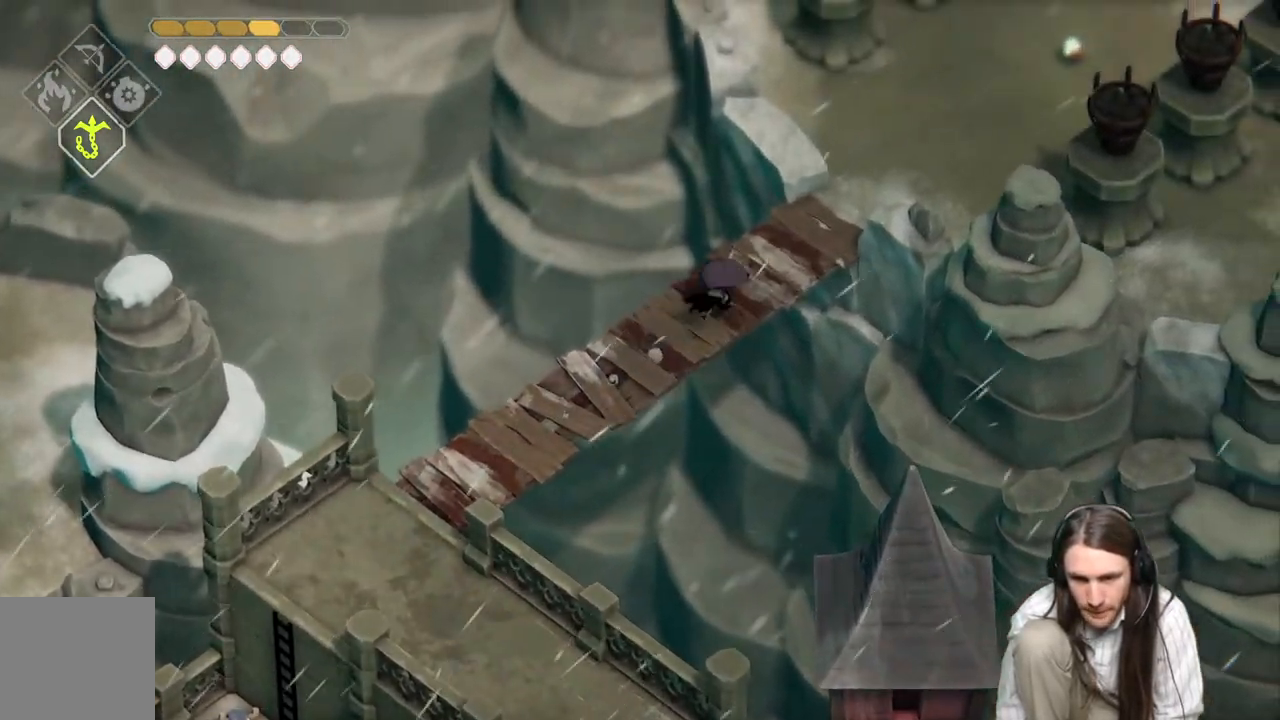
{"buttons": [], "left_stick": "up-right", "right_stick": "center", "events": [[50, "B", "up"]]}
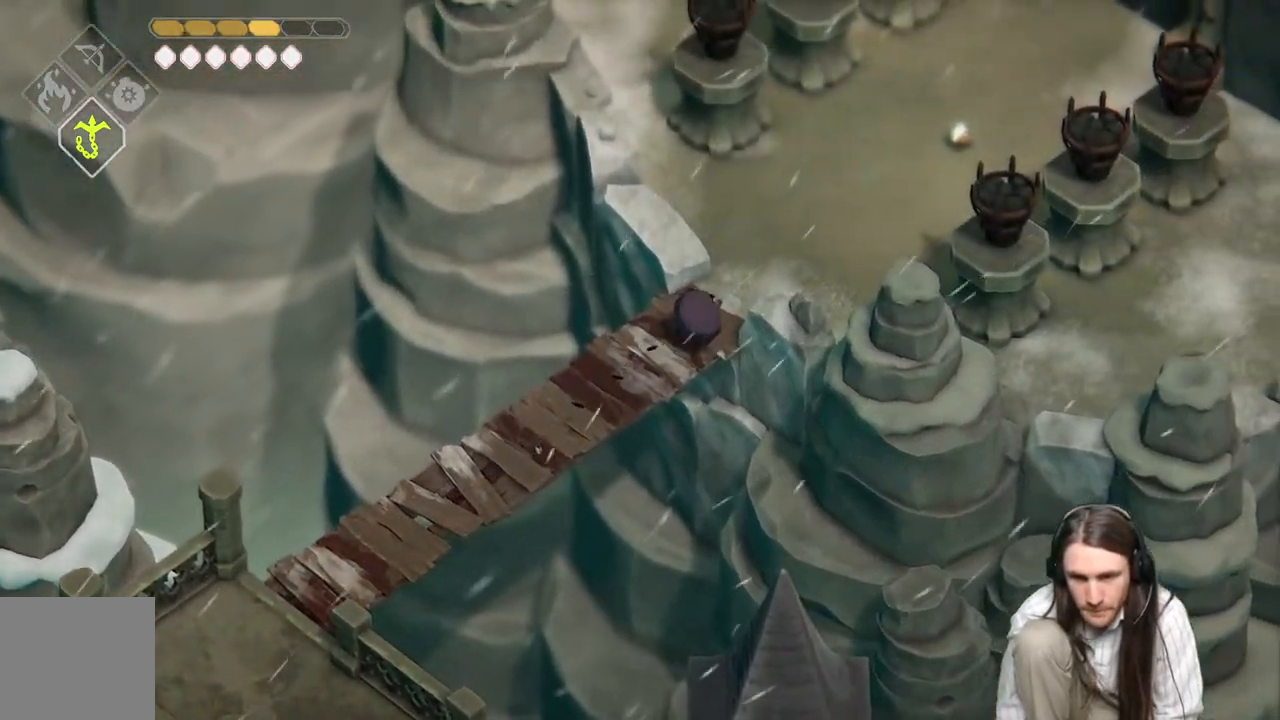
{"buttons": [], "left_stick": "up-right", "right_stick": "center", "events": [[250, "B", "down"], [367, "B", "up"]]}
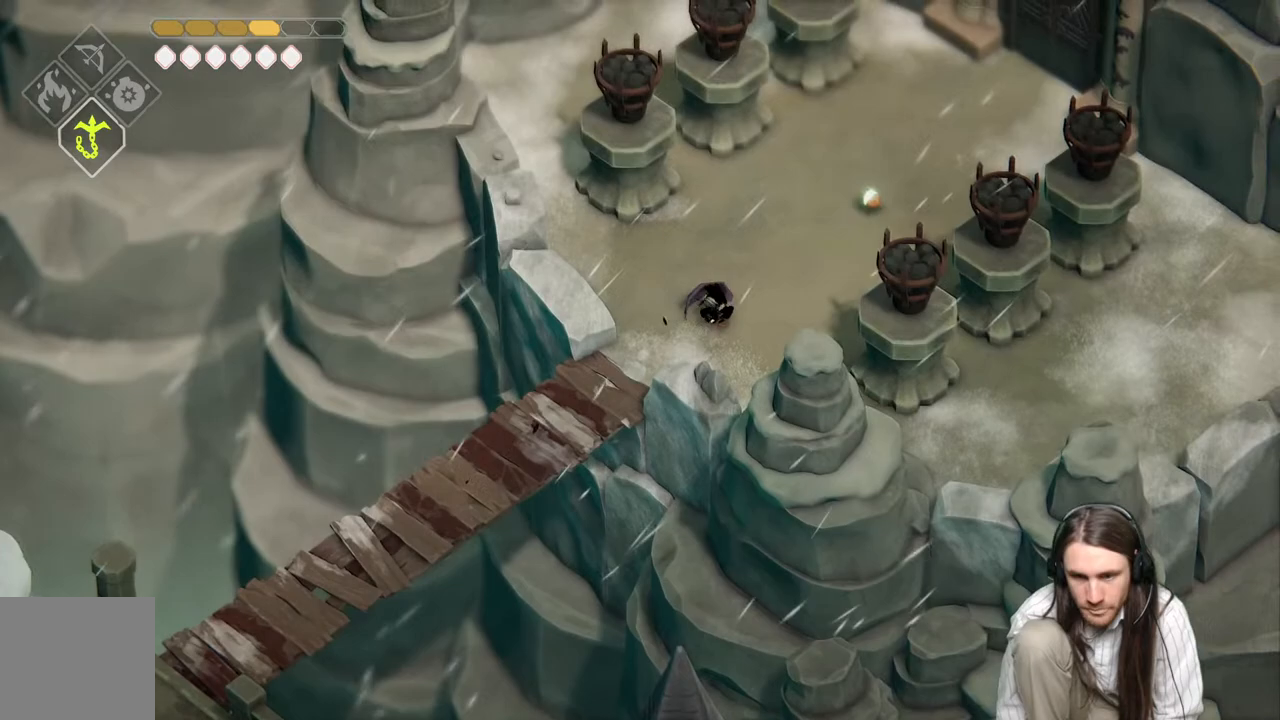
{"buttons": [], "left_stick": "up-right", "right_stick": "center", "events": []}
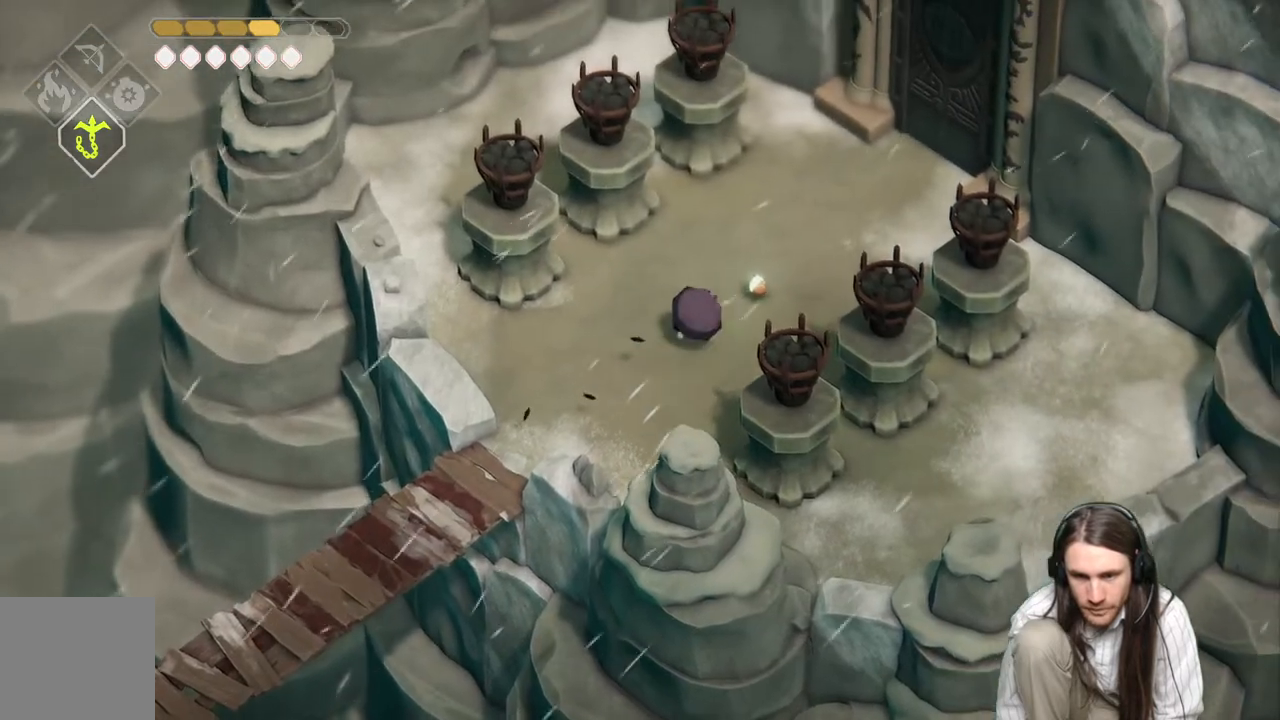
{"buttons": [], "left_stick": "center", "right_stick": "center", "events": [[150, "Y", "down"], [250, "Y", "up"], [333, "left_stick", "center"], [350, "Y", "down"], [483, "Y", "up"]]}
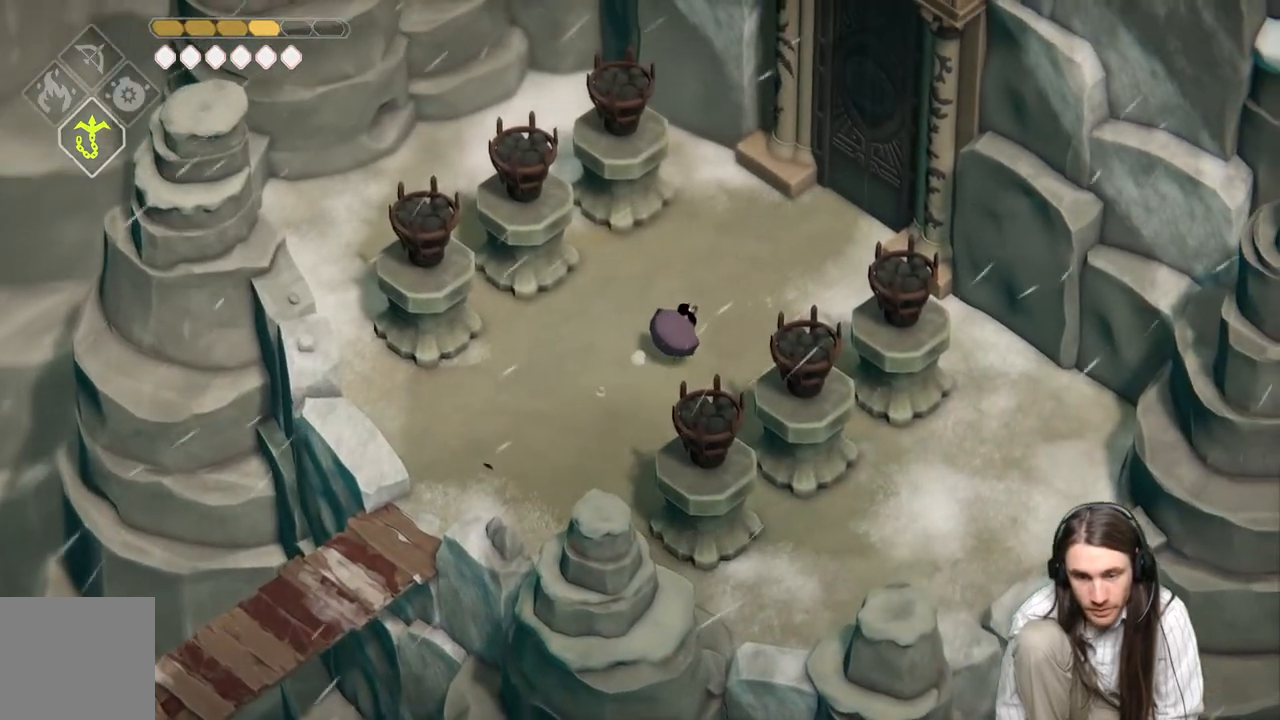
{"buttons": [], "left_stick": "center", "right_stick": "center", "events": []}
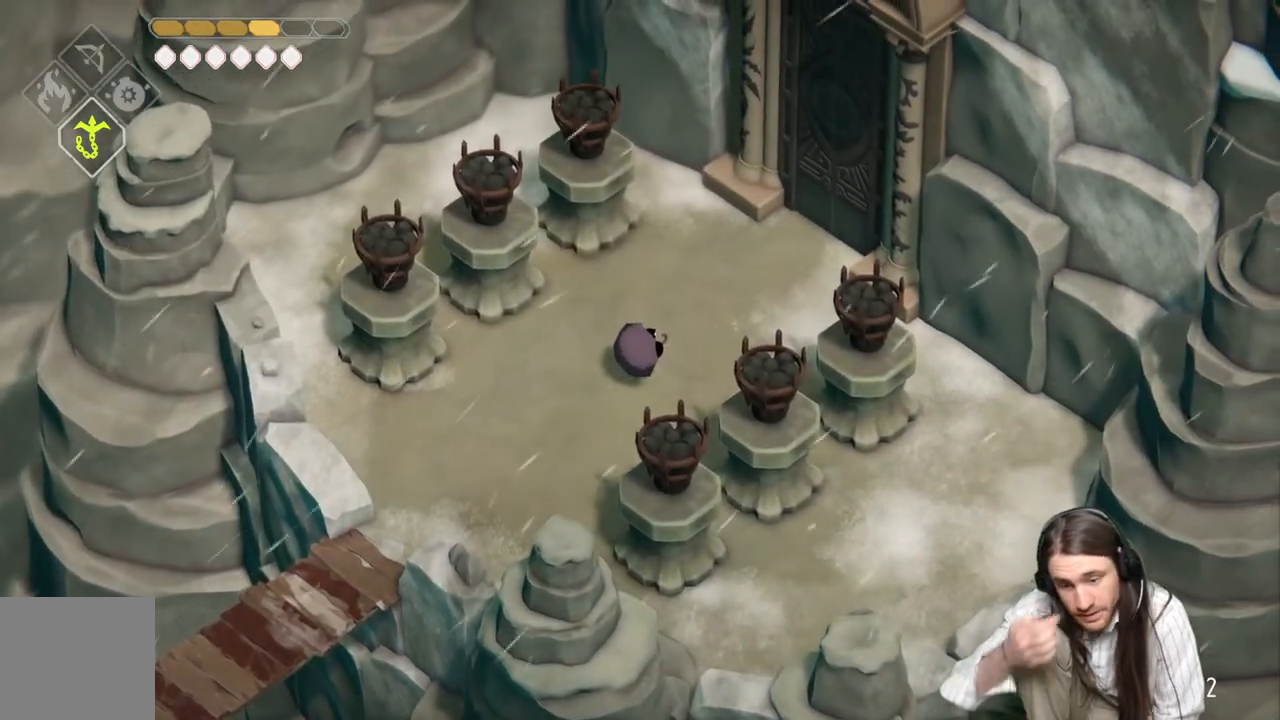
{"buttons": [], "left_stick": "center", "right_stick": "center", "events": []}
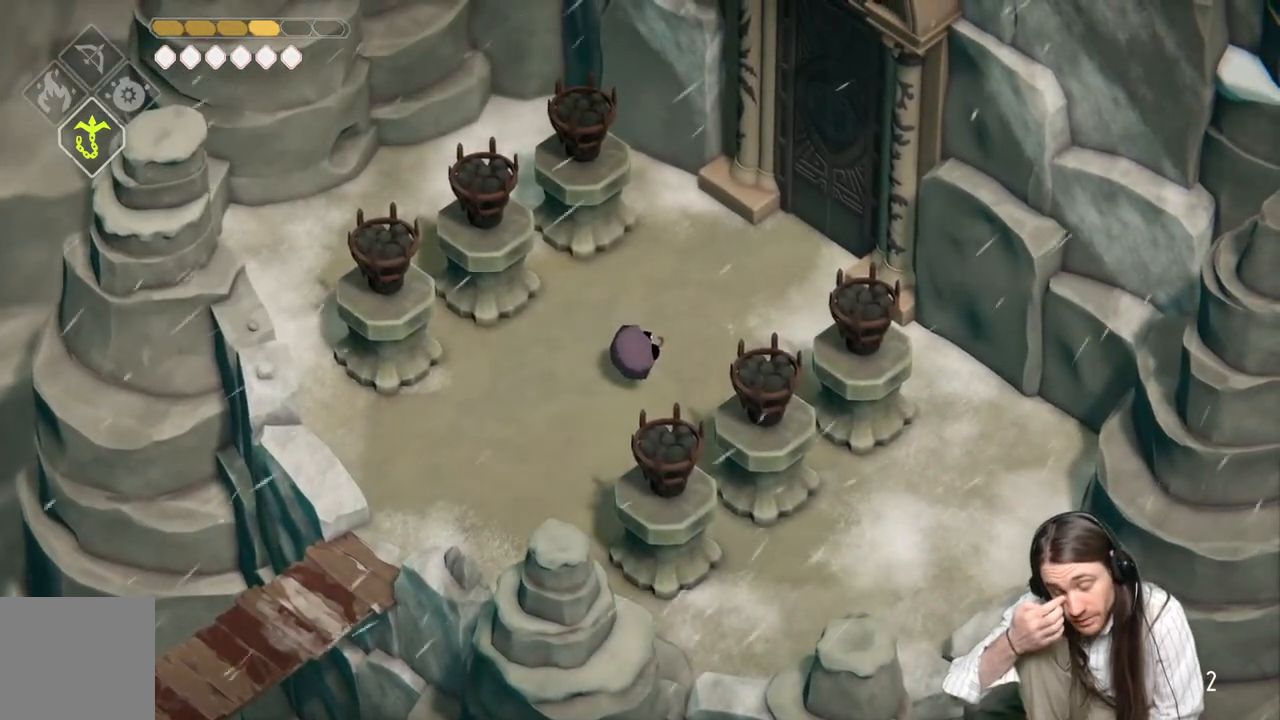
{"buttons": [], "left_stick": "center", "right_stick": "center", "events": []}
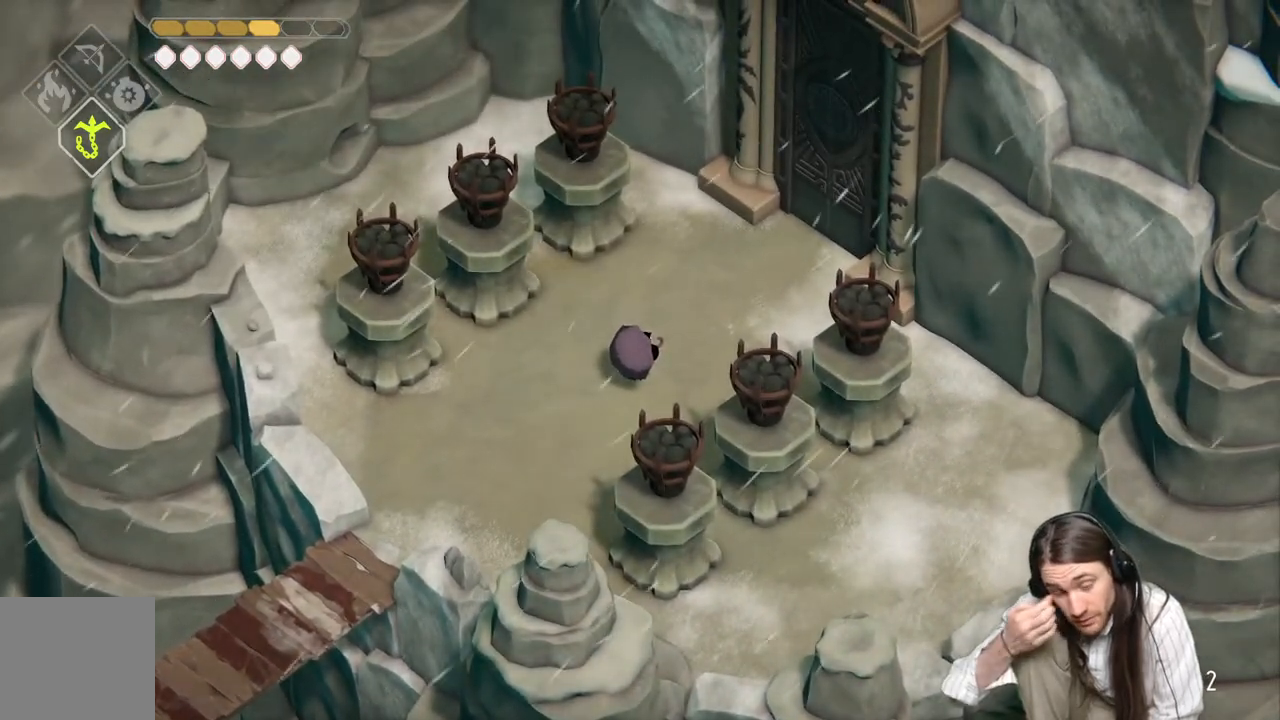
{"buttons": [], "left_stick": "up-right", "right_stick": "center", "events": [[83, "left_stick", "up-right"]]}
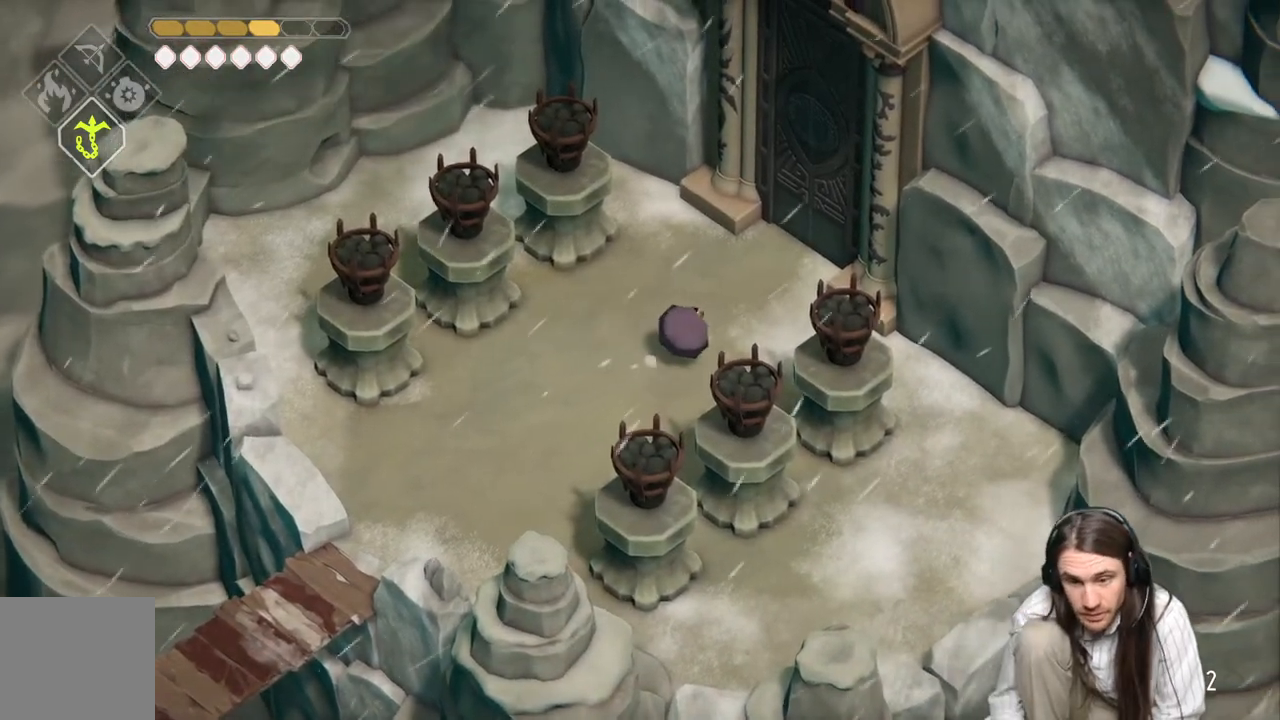
{"buttons": [], "left_stick": "up-right", "right_stick": "center", "events": []}
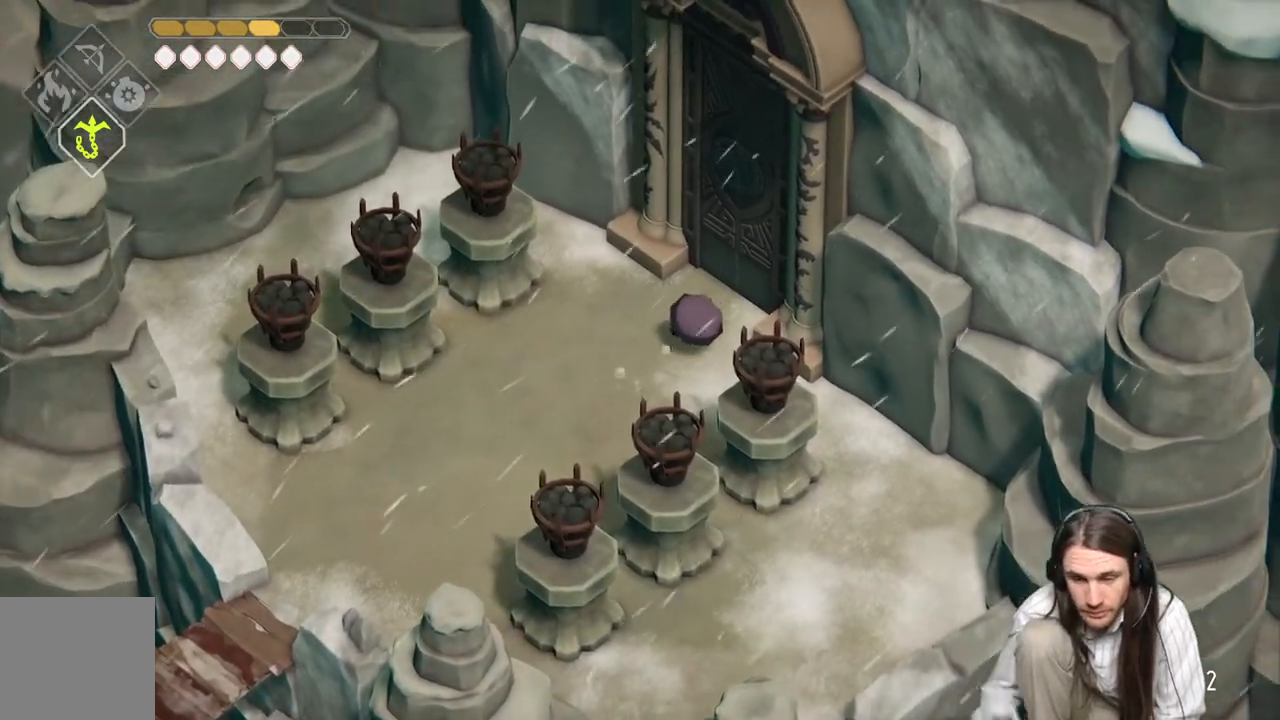
{"buttons": [], "left_stick": "center", "right_stick": "center", "events": [[350, "left_stick", "center"]]}
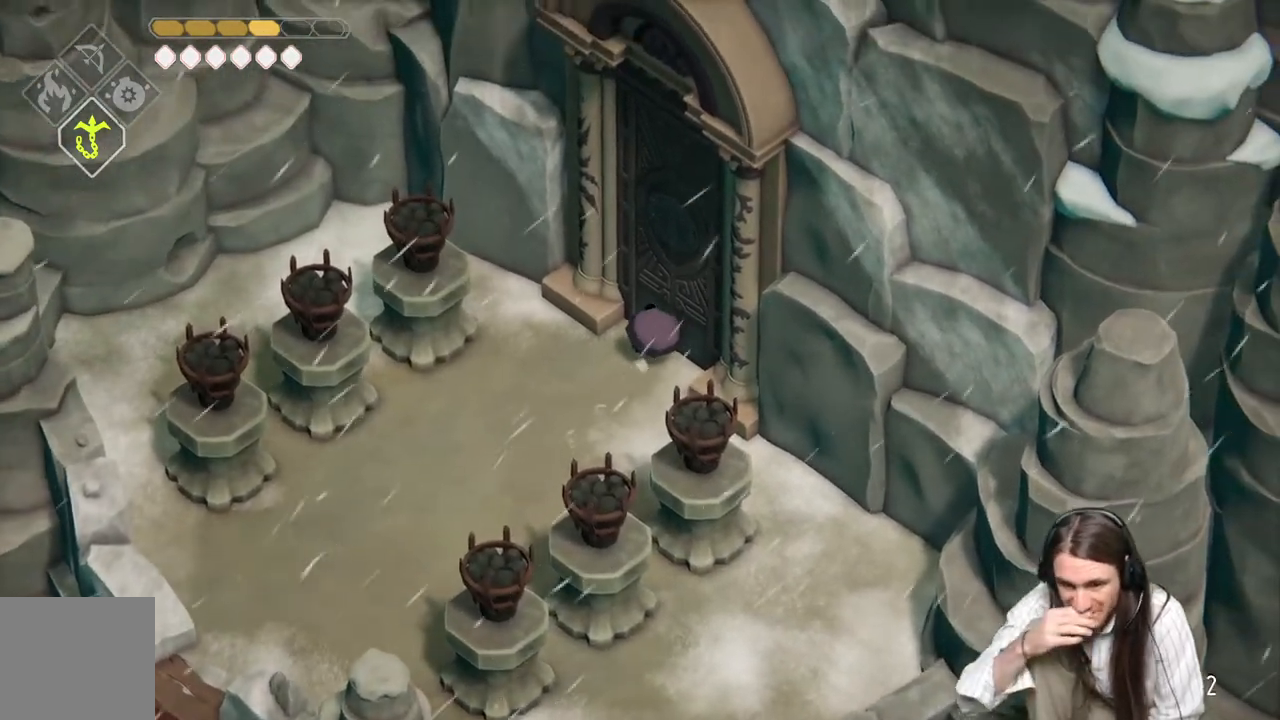
{"buttons": [], "left_stick": "center", "right_stick": "center", "events": []}
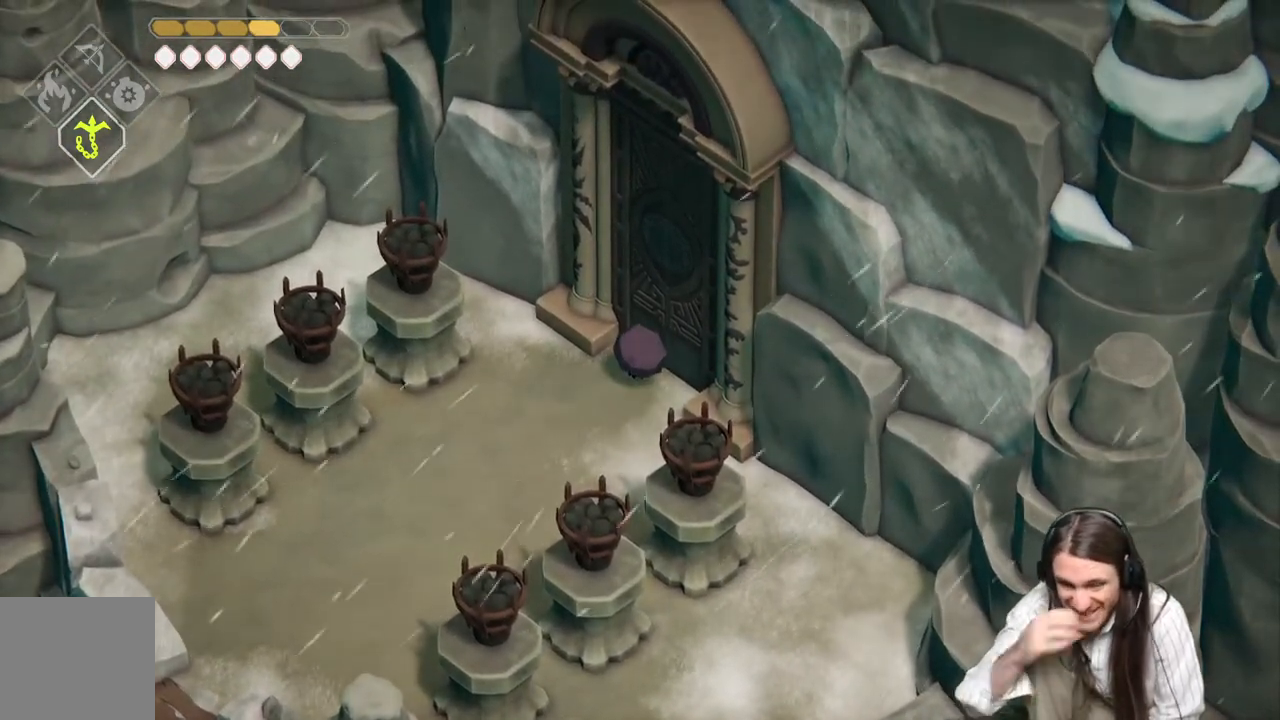
{"buttons": [], "left_stick": "center", "right_stick": "center", "events": []}
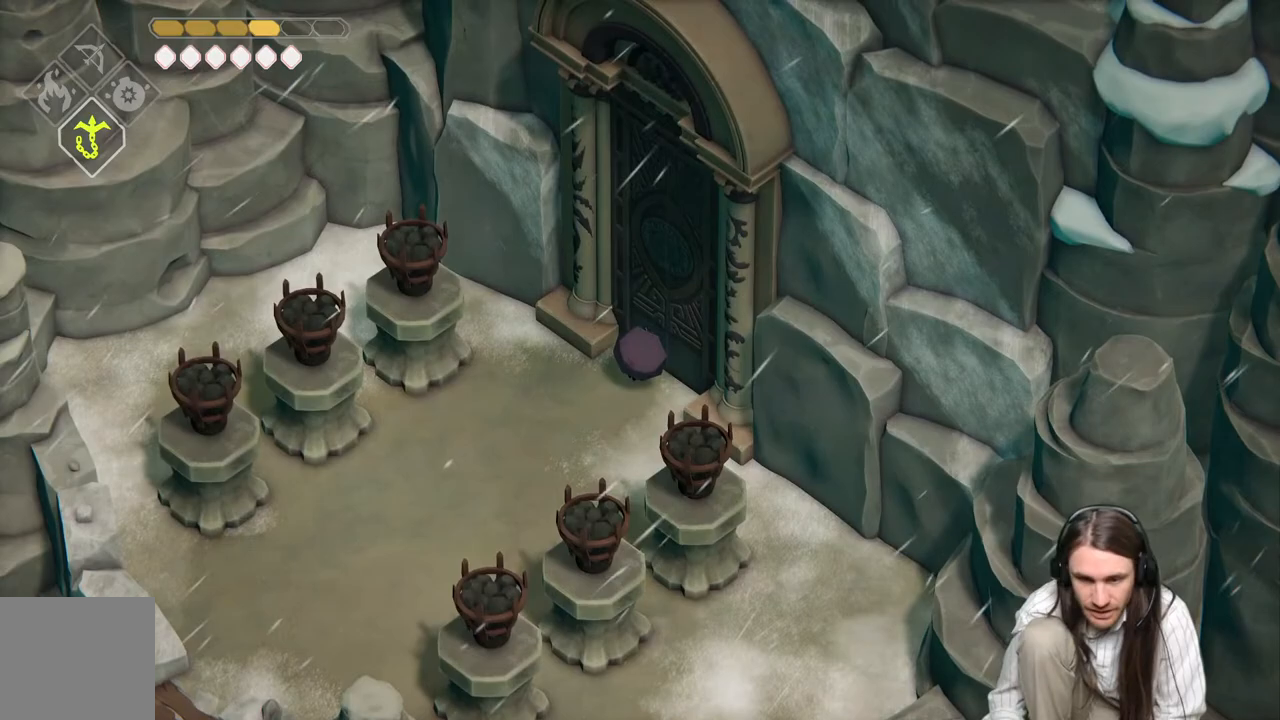
{"buttons": [], "left_stick": "down-left", "right_stick": "center", "events": [[33, "Y", "down"], [133, "Y", "up"], [217, "Y", "down"], [350, "Y", "up"], [350, "left_stick", "down-left"]]}
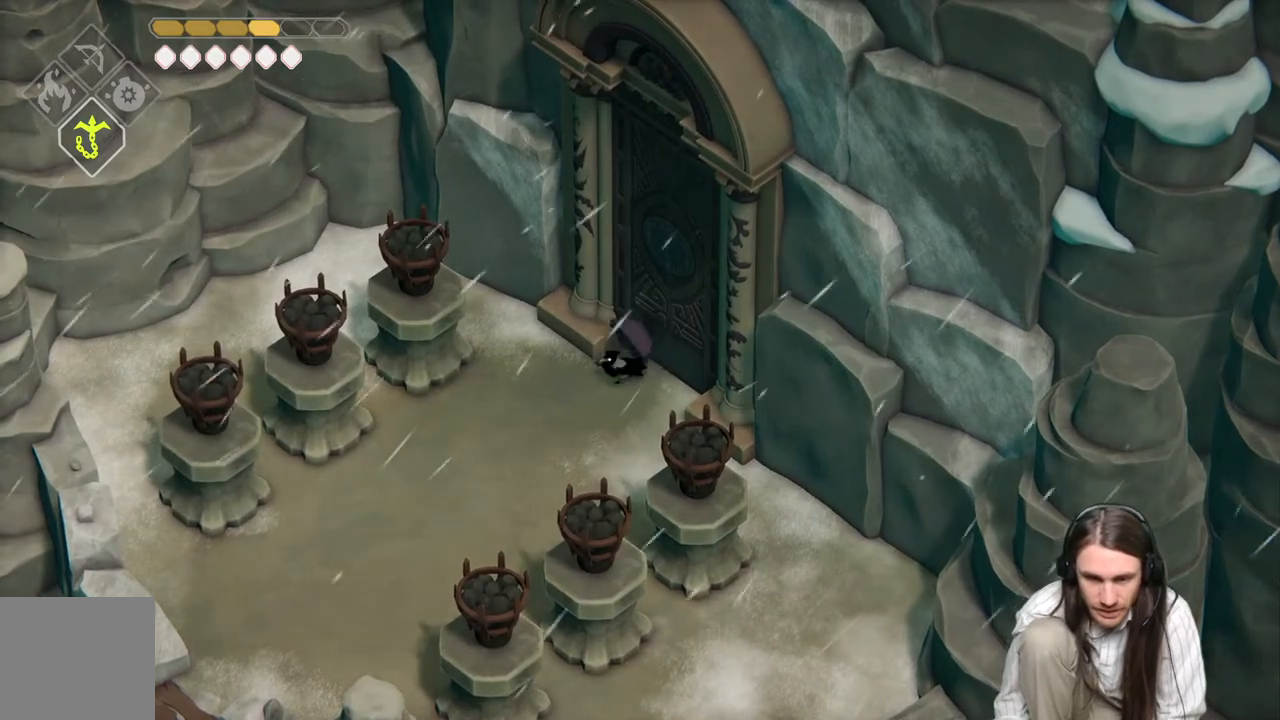
{"buttons": [], "left_stick": "down-left", "right_stick": "center", "events": [[183, "B", "down"], [350, "B", "up"]]}
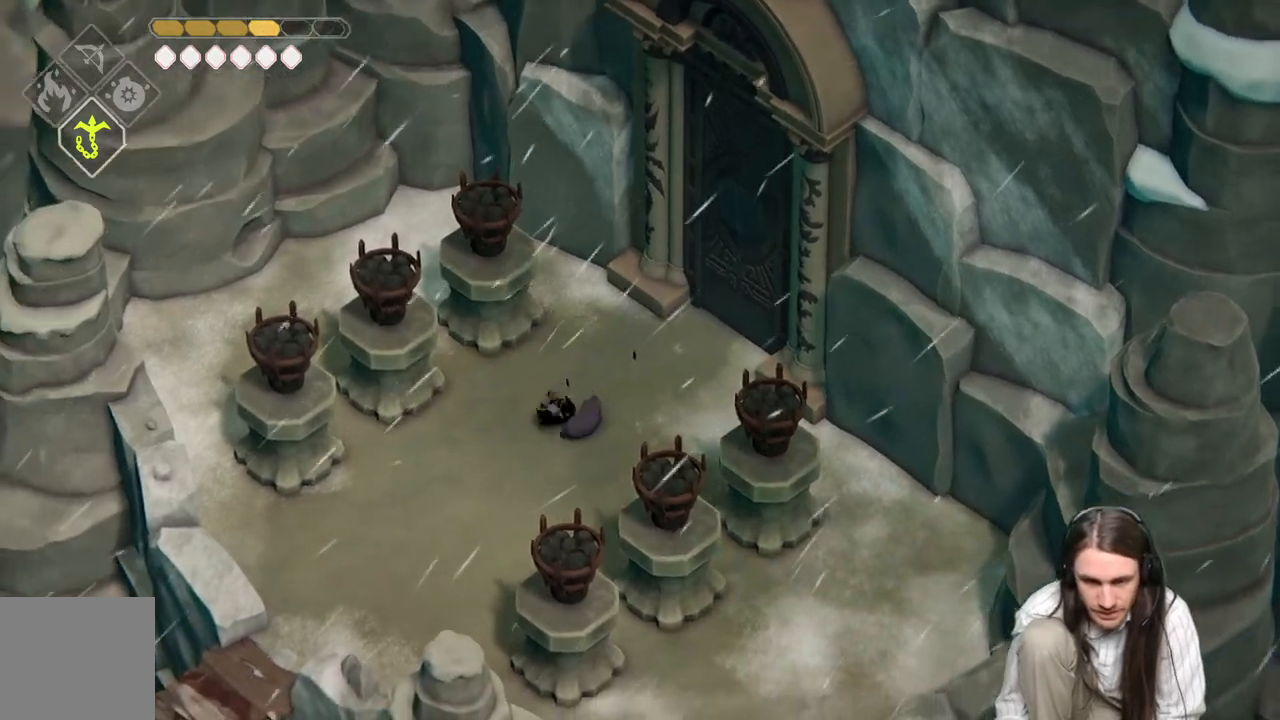
{"buttons": [], "left_stick": "down-left", "right_stick": "center", "events": []}
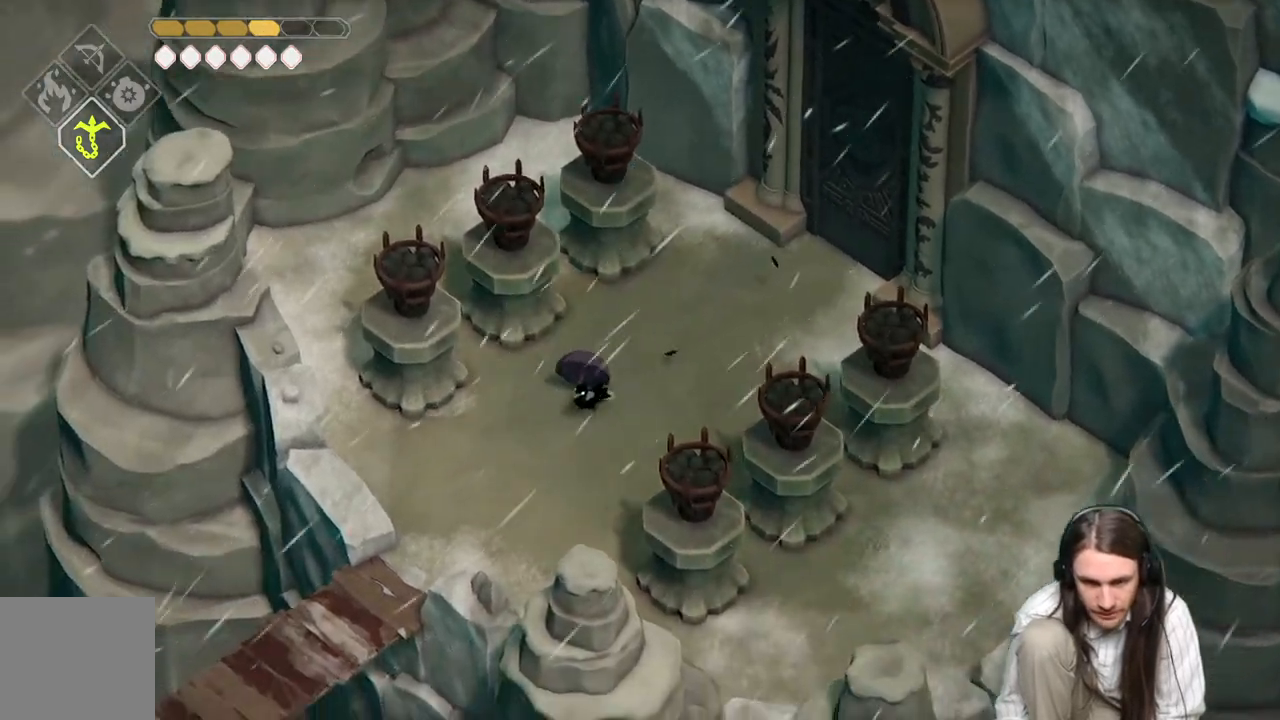
{"buttons": [], "left_stick": "down-left", "right_stick": "center", "events": [[33, "B", "down"], [217, "B", "up"]]}
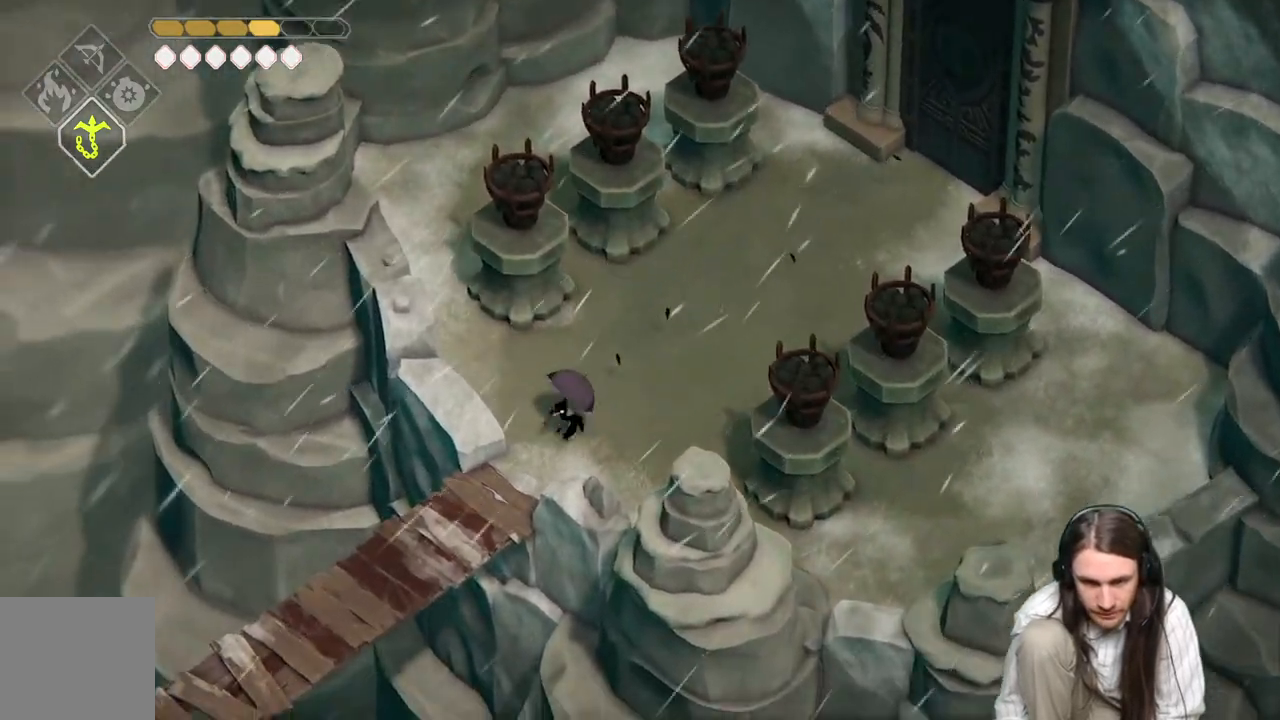
{"buttons": [], "left_stick": "down-left", "right_stick": "center", "events": []}
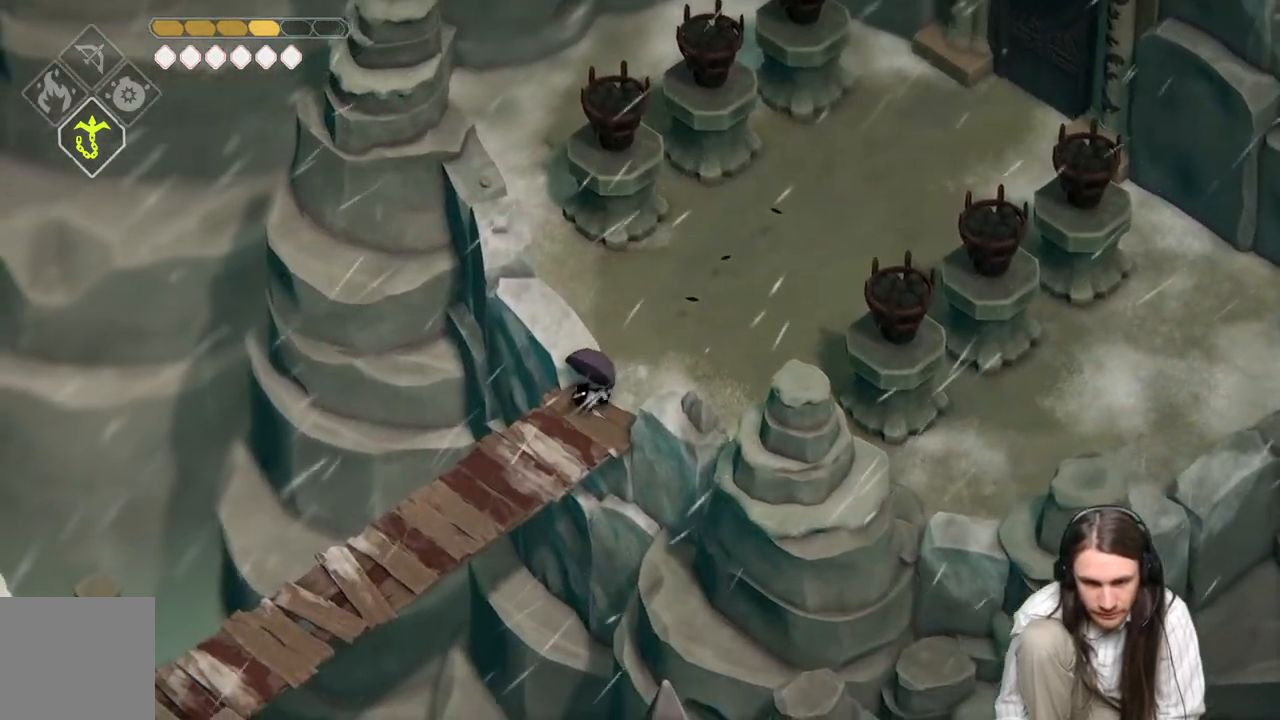
{"buttons": [], "left_stick": "down-left", "right_stick": "center", "events": []}
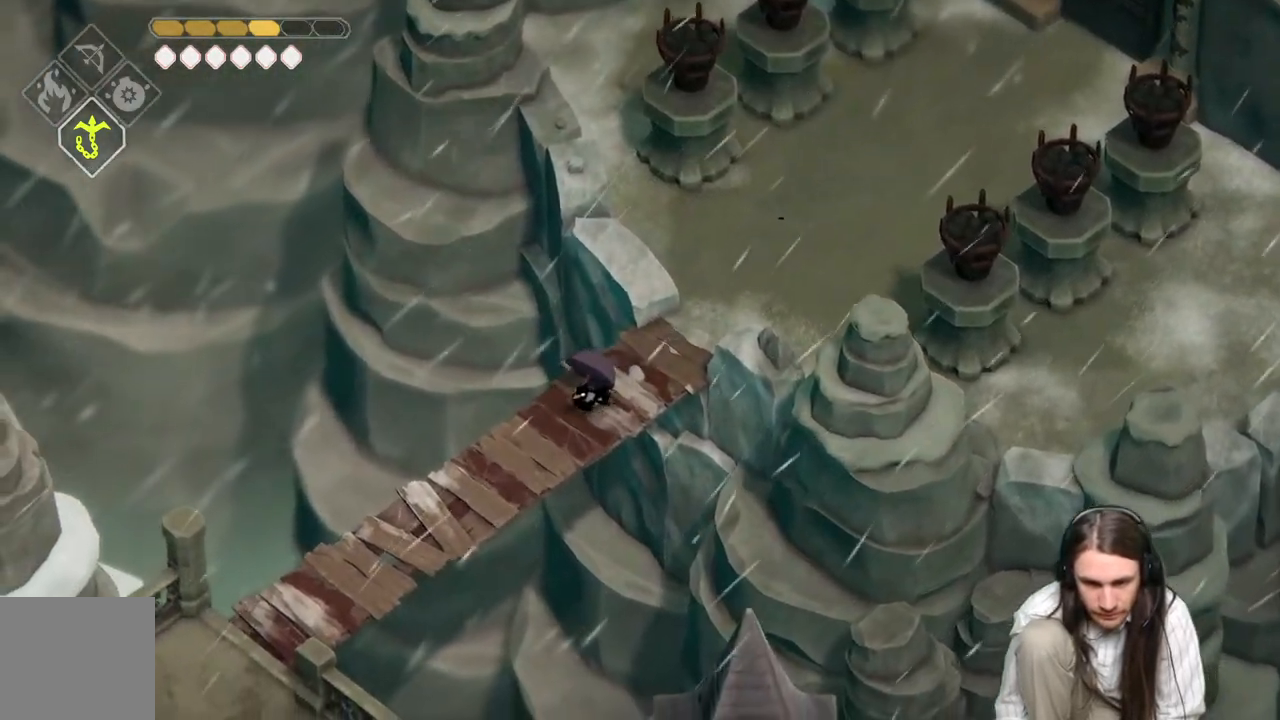
{"buttons": [], "left_stick": "down-left", "right_stick": "center", "events": []}
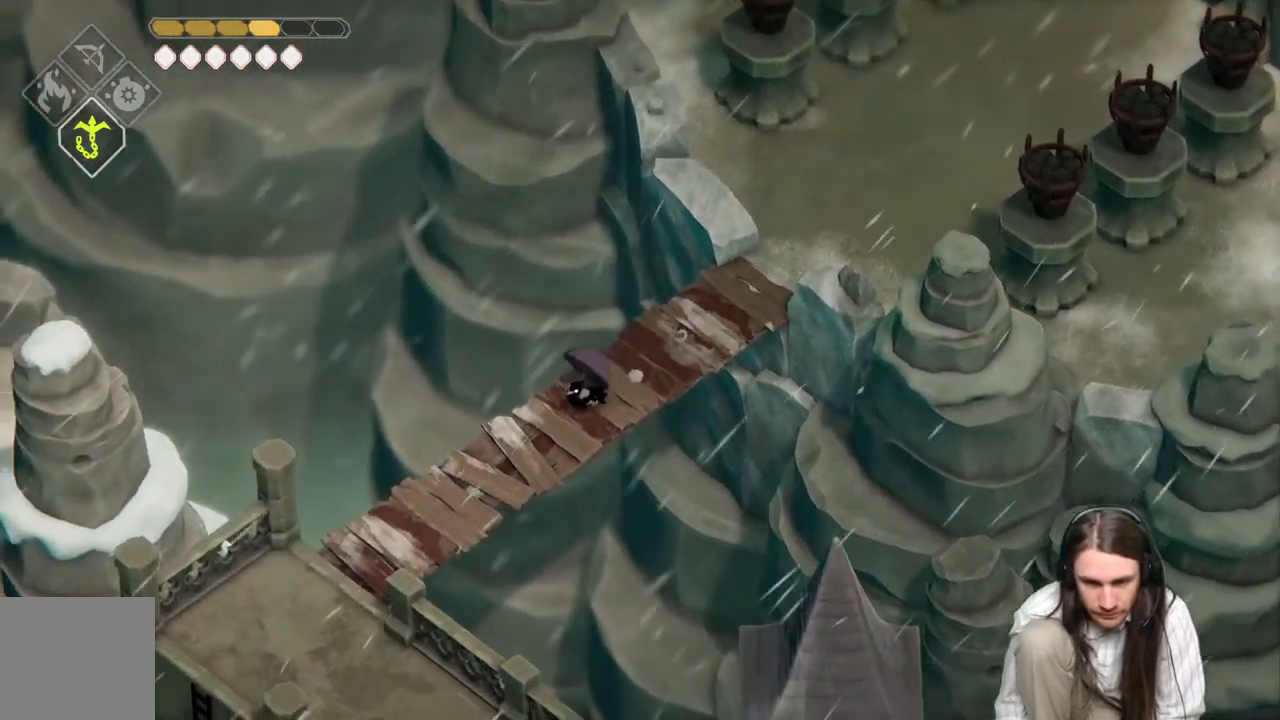
{"buttons": [], "left_stick": "down-left", "right_stick": "center", "events": [[217, "B", "down"], [417, "B", "up"]]}
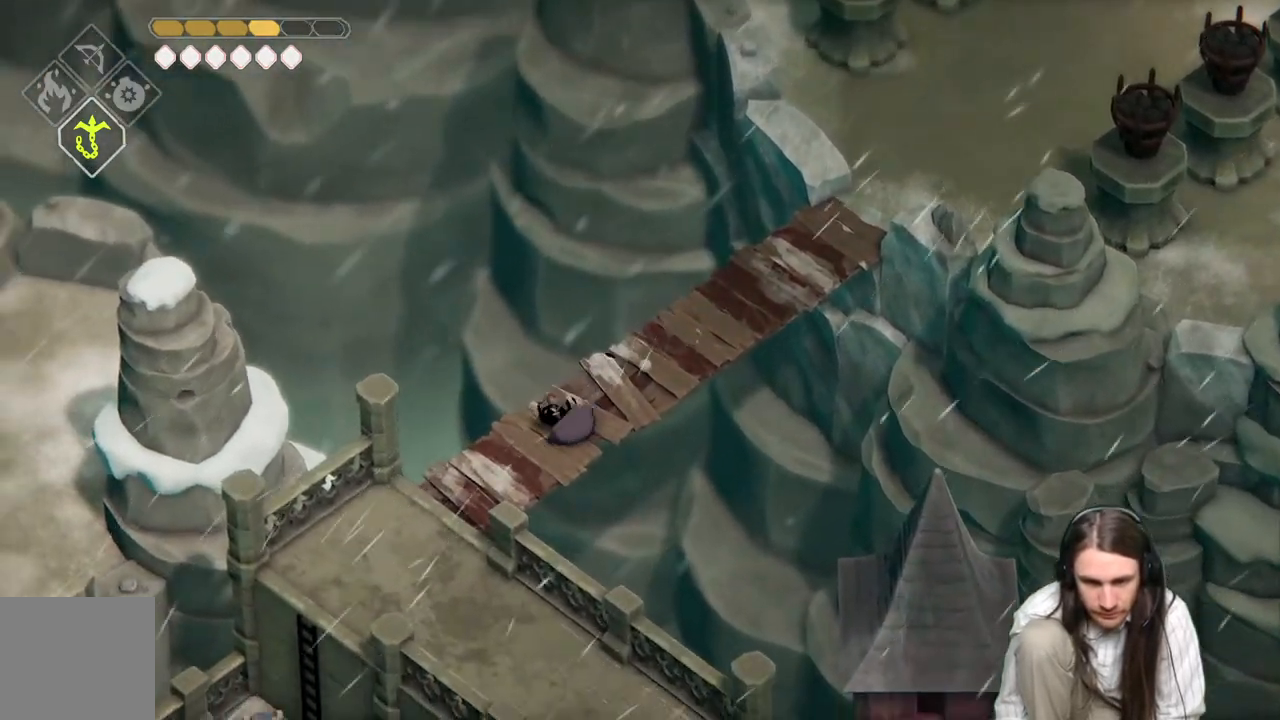
{"buttons": [], "left_stick": "down-left", "right_stick": "center", "events": []}
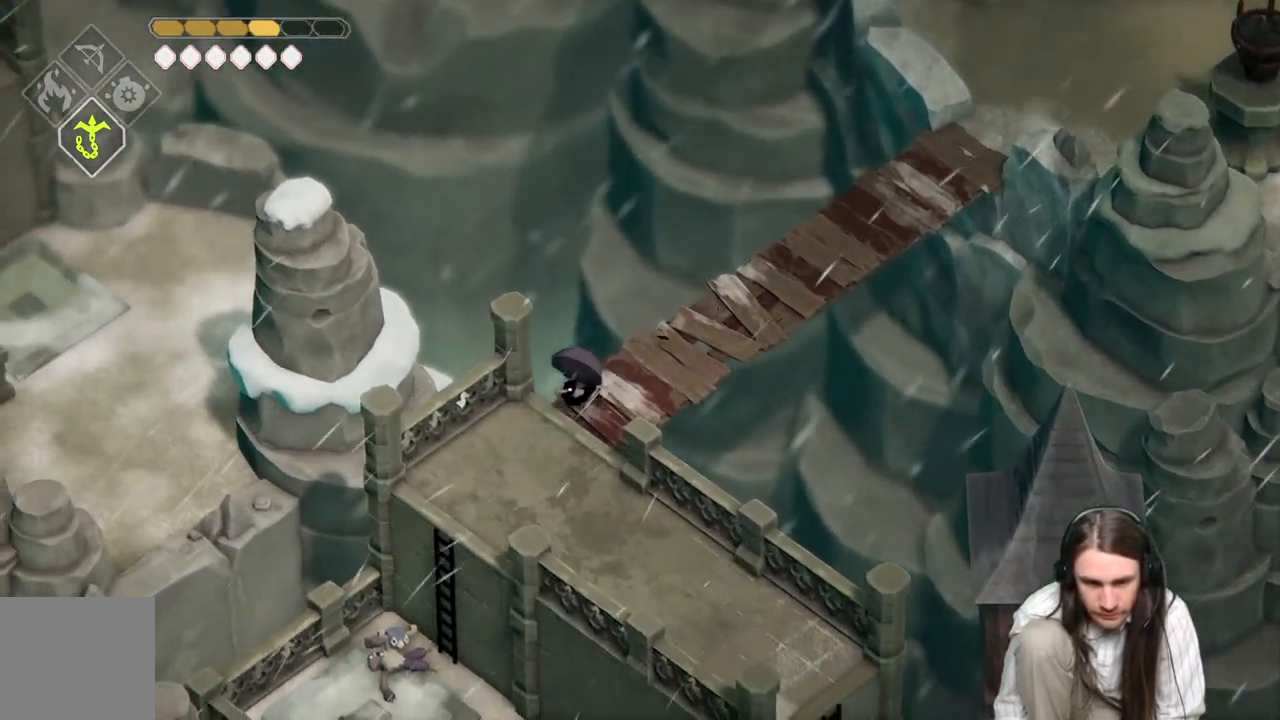
{"buttons": [], "left_stick": "down-left", "right_stick": "down", "events": [[17, "right_stick", "down"]]}
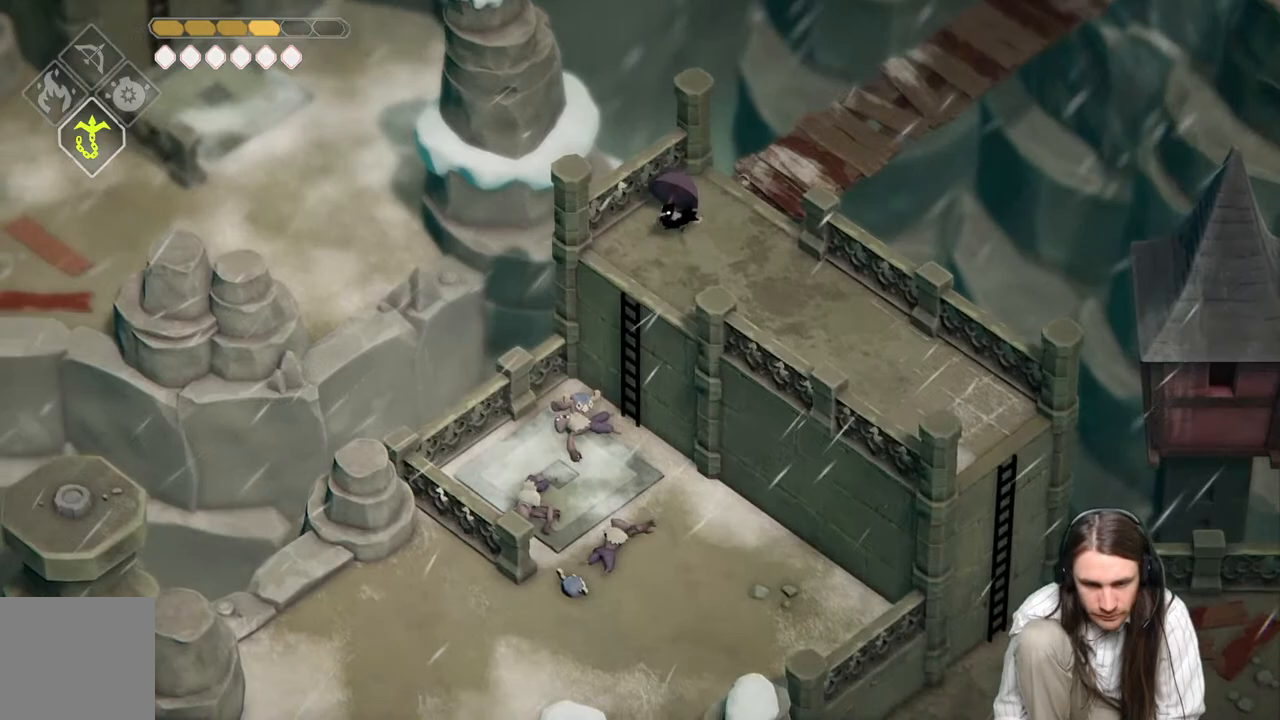
{"buttons": [], "left_stick": "down-left", "right_stick": "down", "events": []}
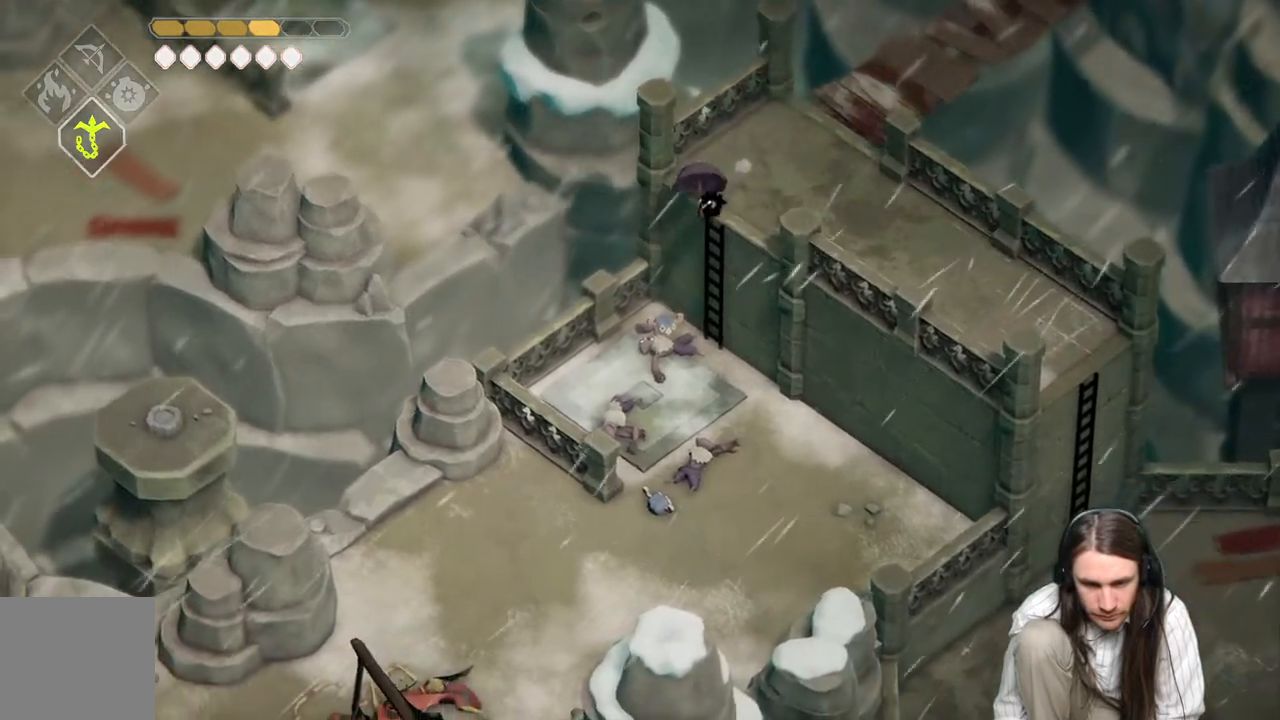
{"buttons": [], "left_stick": "down", "right_stick": "center", "events": [[100, "left_stick", "down"], [283, "right_stick", "center"]]}
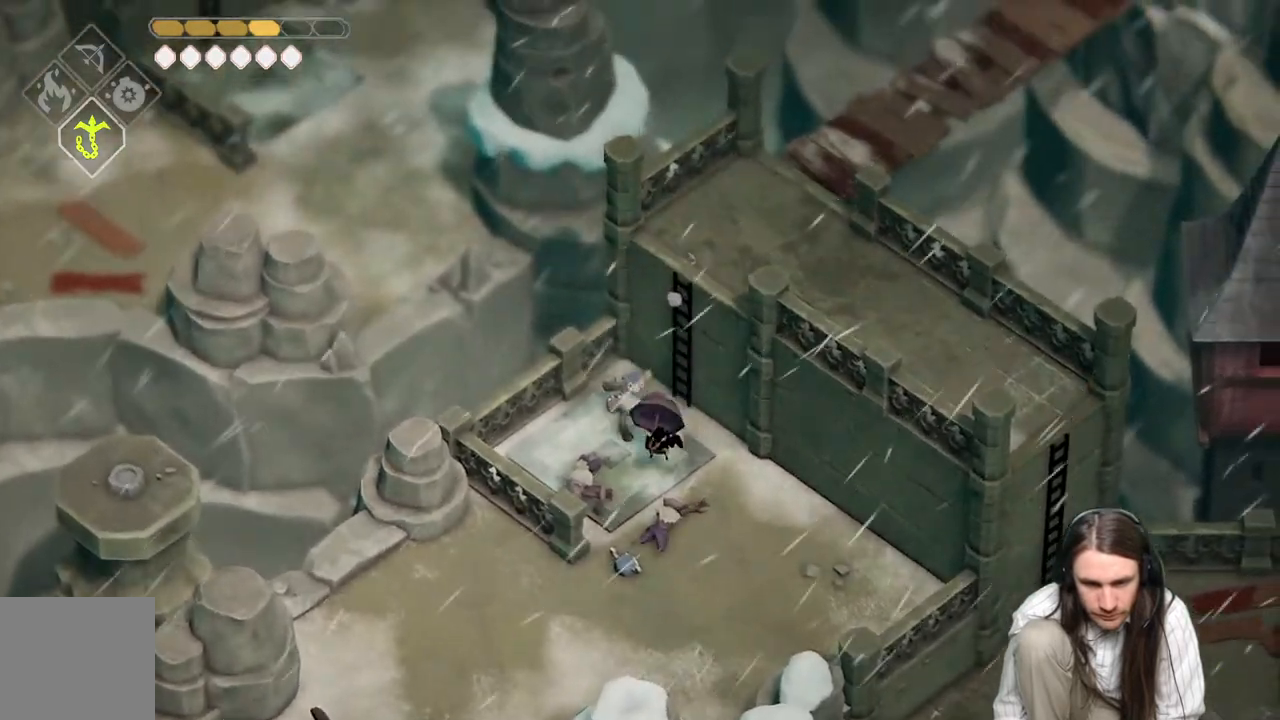
{"buttons": [], "left_stick": "down", "right_stick": "center", "events": []}
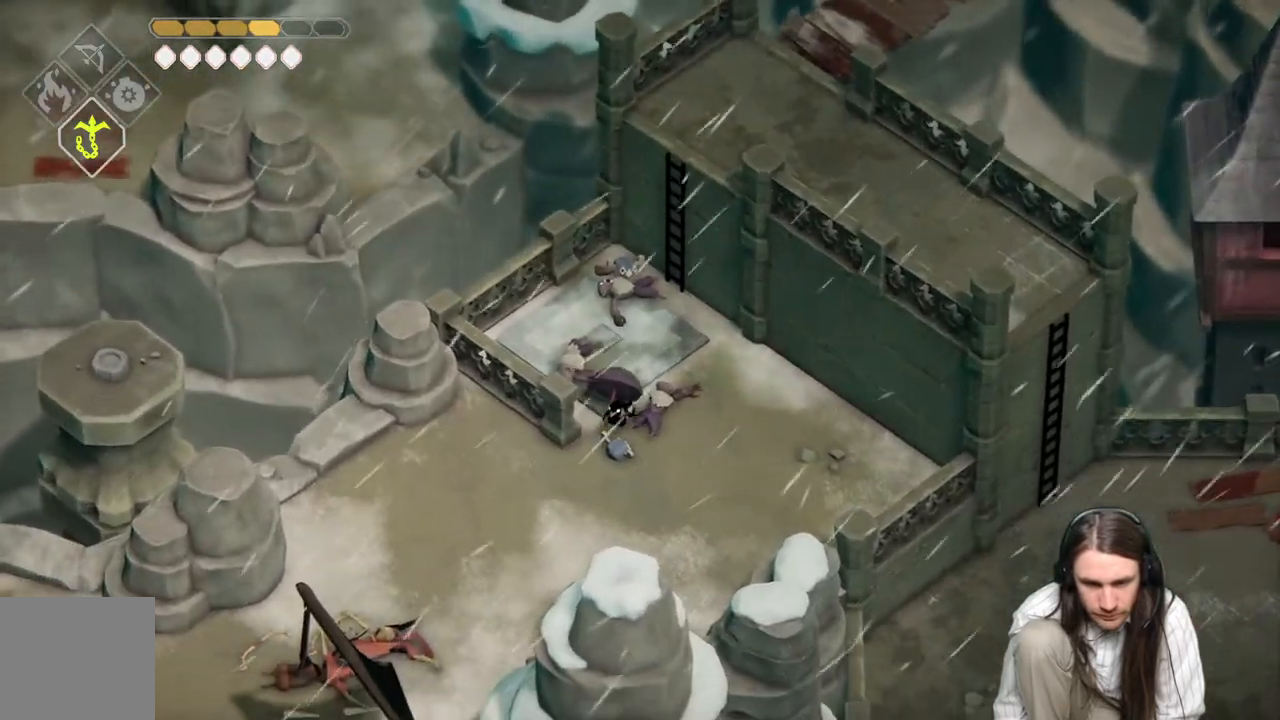
{"buttons": [], "left_stick": "down-left", "right_stick": "center", "events": [[83, "left_stick", "down-left"], [150, "B", "down"], [300, "B", "up"]]}
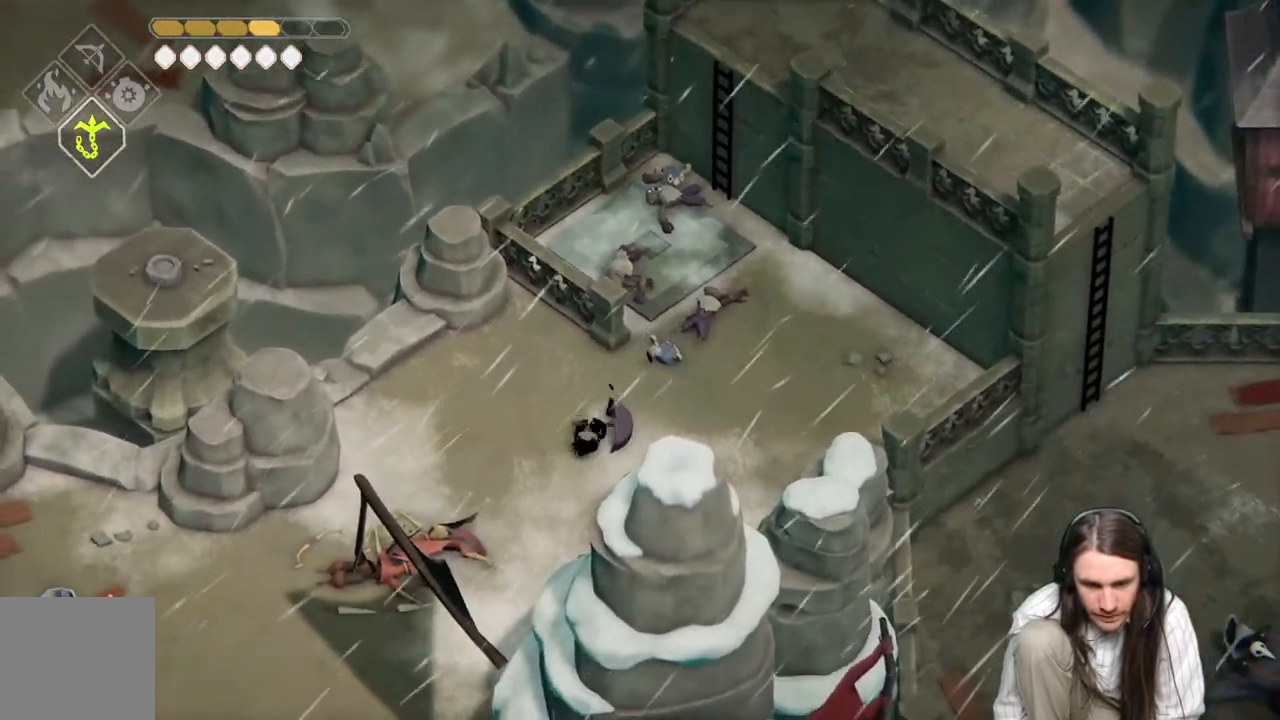
{"buttons": [], "left_stick": "down-left", "right_stick": "center", "events": []}
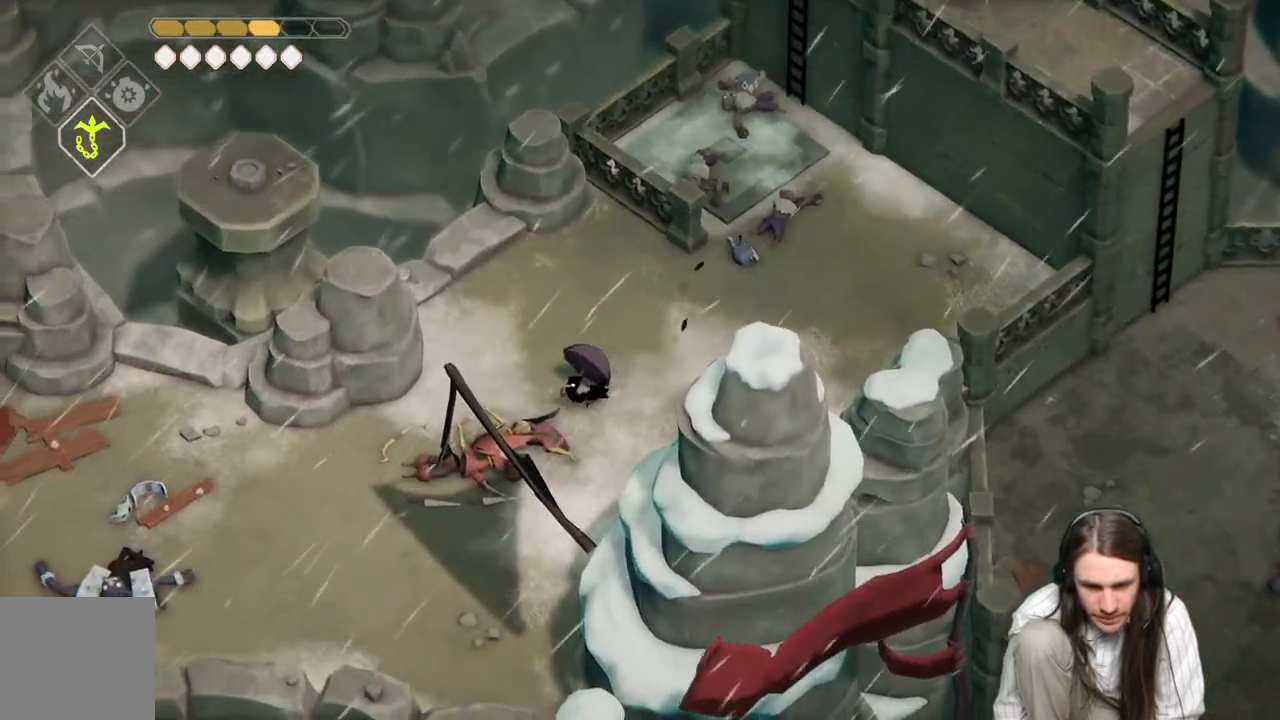
{"buttons": [], "left_stick": "down-left", "right_stick": "center", "events": [[250, "B", "down"], [450, "B", "up"]]}